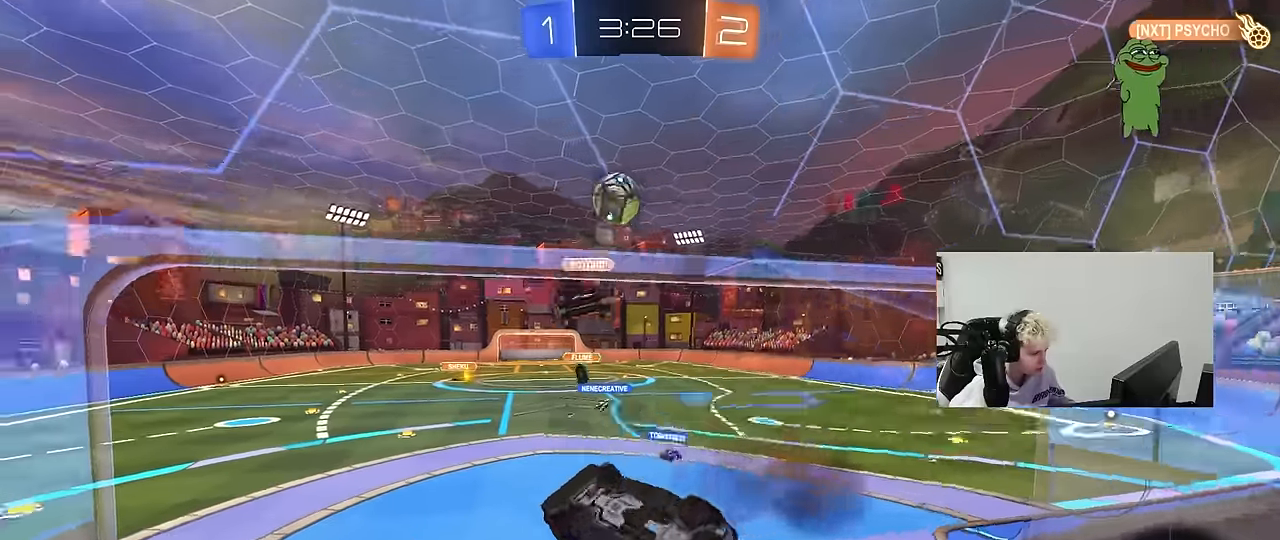
Gameplay with keyboard and mouse; each line is a JSON object with the keys and mouse buttons held at the frame after it. "events" lists presses ("down") and releases ("up") of "1", "2", "3", "4", "5", "a", "alt", "c", "caps_lock", "ctrl", "d", "e", "f", "g", "q", "r", "s", "shift", "space", "t", "tab", "v", "w", "x", "z", "mouse_left", "mouse_wheel" and "mouse_right" between this image and that frame as [ms after this image, input, new state], when the widget could be followed in between. "mouse_left", "mouse_wheel", "mouse_right" = the "left", "wheel", "right" buttons of the "mouse" list. No other keys are recorded. "wheel" means that the mouse wheel is clicked or scrolled. "mouse_move" is the direction in which the mouse moves at that frame (one of eight, or "still"), when it could be read.
{"keys": ["d", "s"], "mouse": [], "mouse_move": "still", "events": [[100, "s", "down"], [283, "s", "up"], [333, "a", "up"], [333, "d", "down"], [383, "shift", "up"], [433, "s", "down"]]}
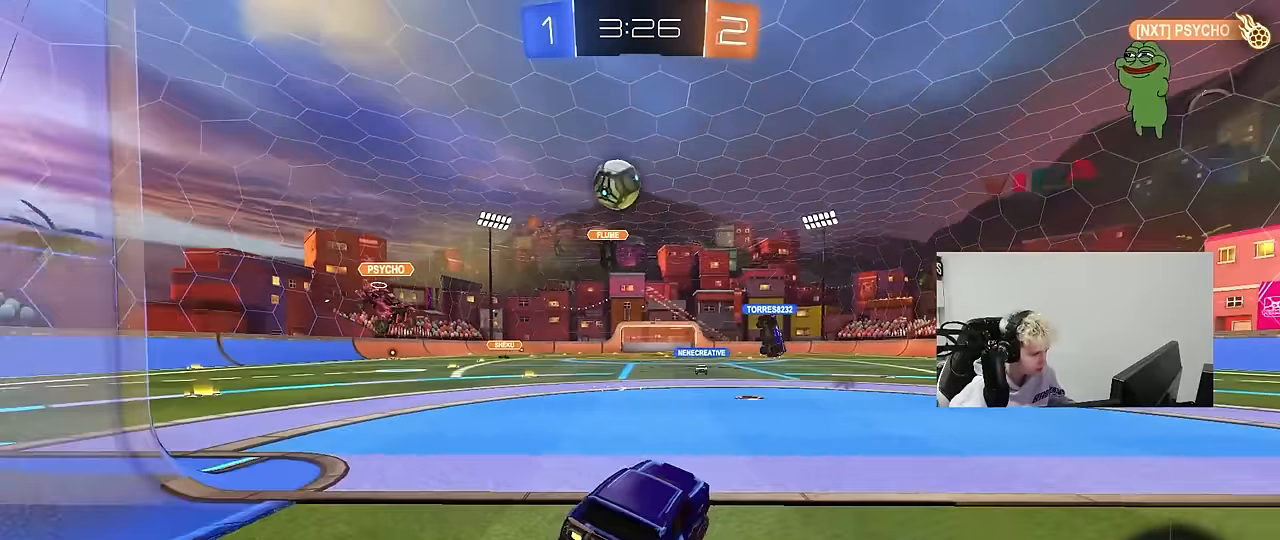
{"keys": ["d", "s"], "mouse": ["left", "right"], "mouse_move": "down-left", "events": [[117, "d", "up"], [150, "s", "up"], [200, "d", "down"], [250, "w", "down"], [400, "w", "up"], [433, "mouse_right", "down"], [483, "mouse_left", "down"], [483, "s", "down"]]}
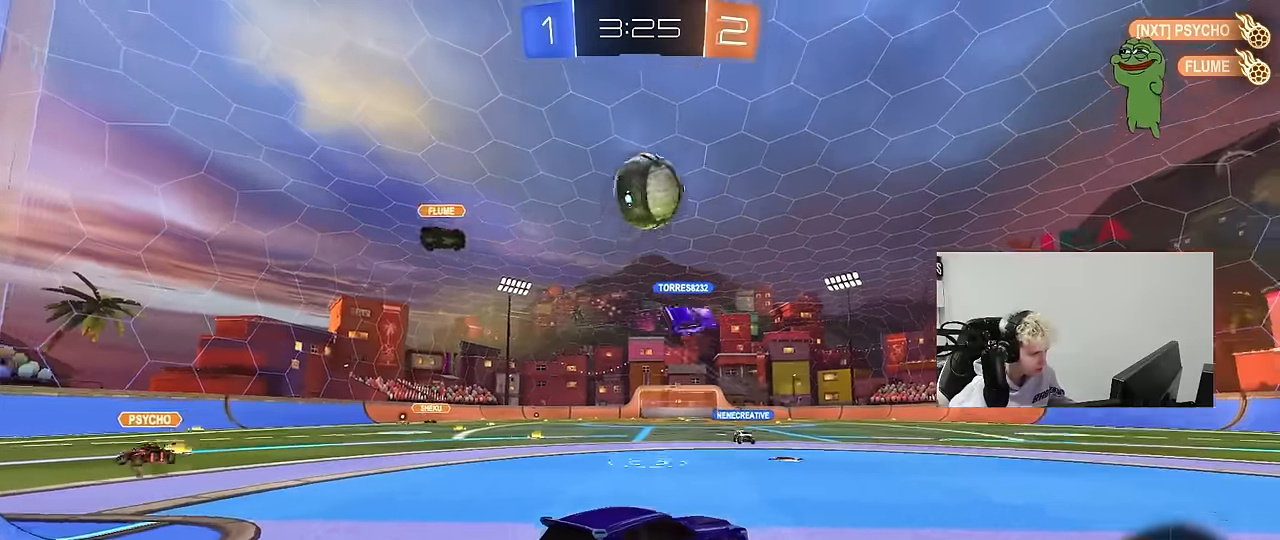
{"keys": ["a", "shift"], "mouse": ["left"], "mouse_move": "still", "events": [[133, "d", "up"], [133, "mouse_right", "up"], [133, "s", "up"], [167, "mouse_right", "down"], [217, "s", "down"], [267, "d", "down"], [367, "a", "down"], [367, "shift", "down"], [417, "d", "up"], [417, "mouse_right", "up"], [500, "s", "up"]]}
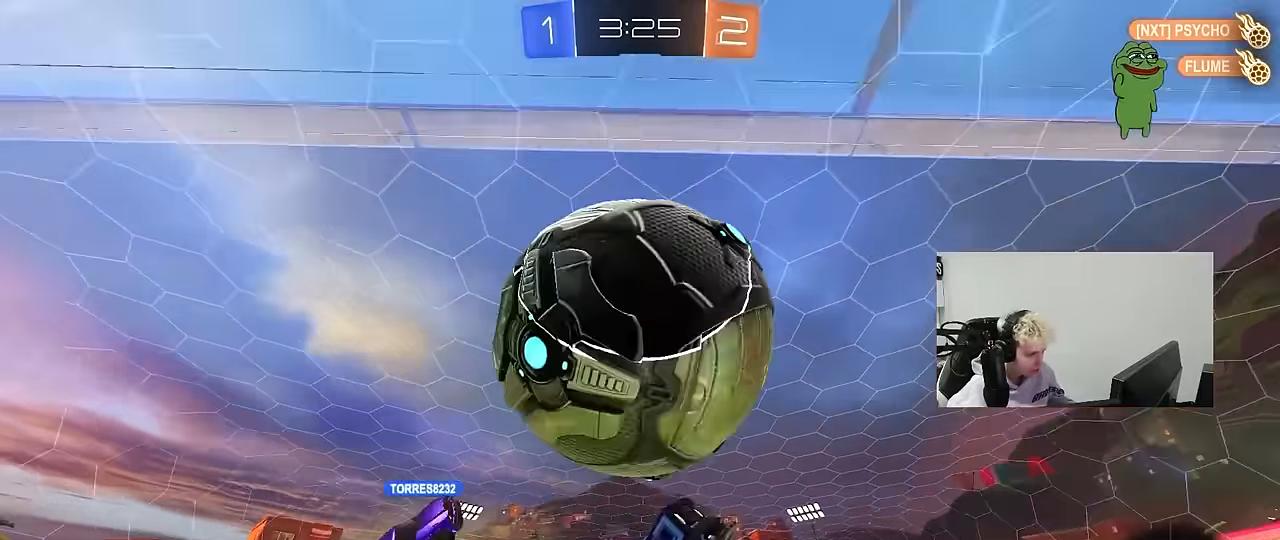
{"keys": ["a", "shift"], "mouse": ["left"], "mouse_move": "still", "events": [[100, "s", "down"], [333, "s", "up"]]}
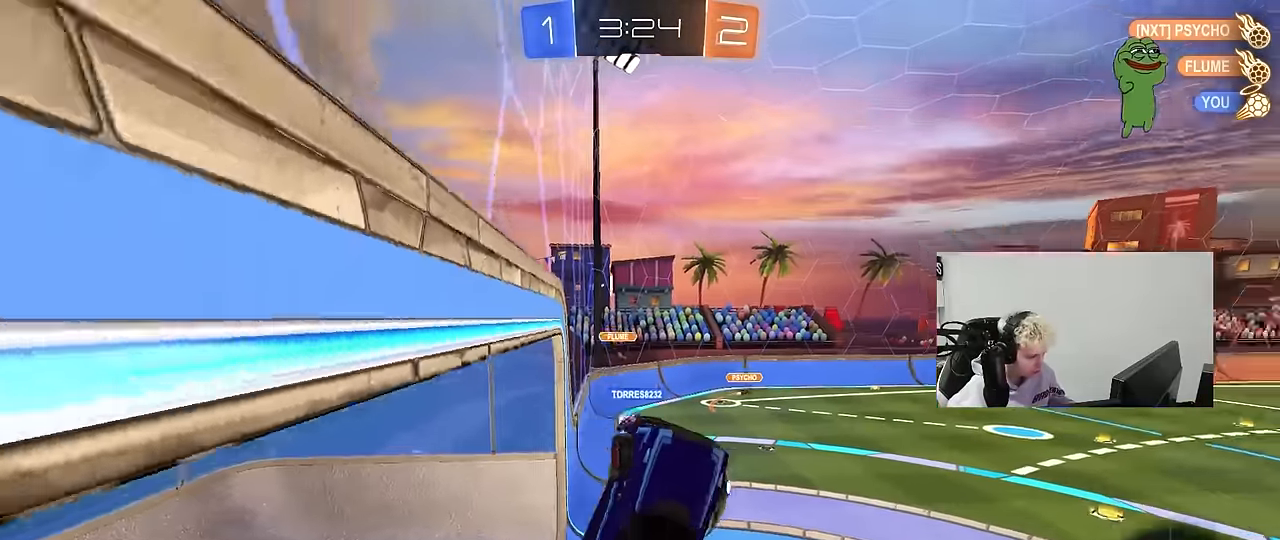
{"keys": ["d", "shift", "w"], "mouse": [], "mouse_move": "still", "events": [[17, "mouse_left", "up"], [17, "w", "down"], [67, "shift", "up"], [250, "w", "up"], [350, "a", "up"], [400, "d", "down"], [433, "shift", "down"], [433, "w", "down"]]}
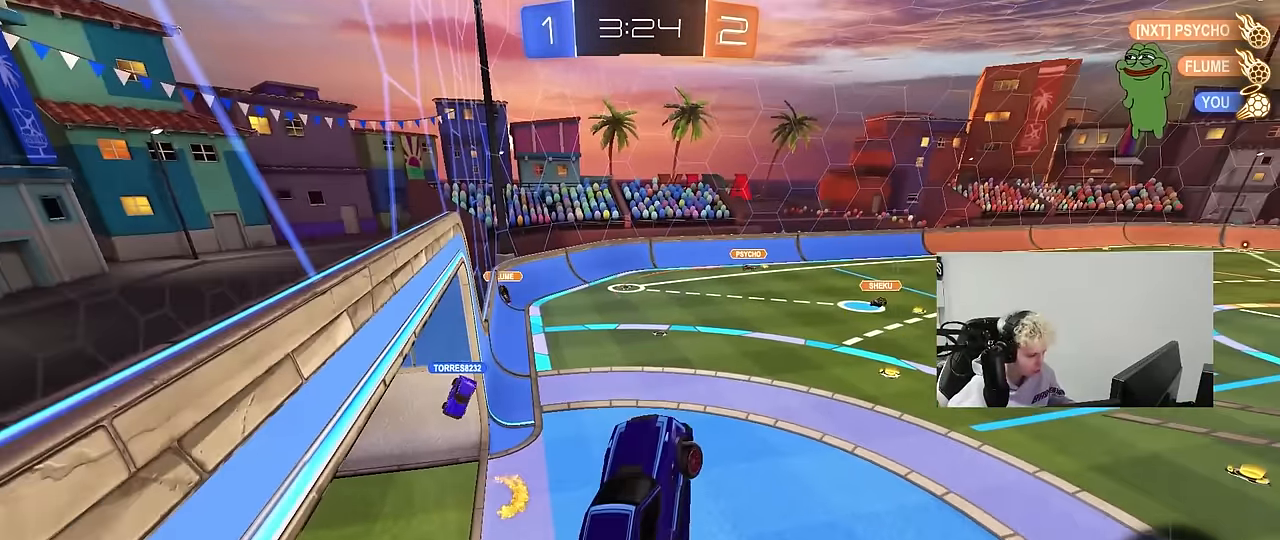
{"keys": ["d"], "mouse": [], "mouse_move": "still", "events": [[83, "shift", "up"], [83, "w", "up"], [133, "d", "up"], [500, "d", "down"]]}
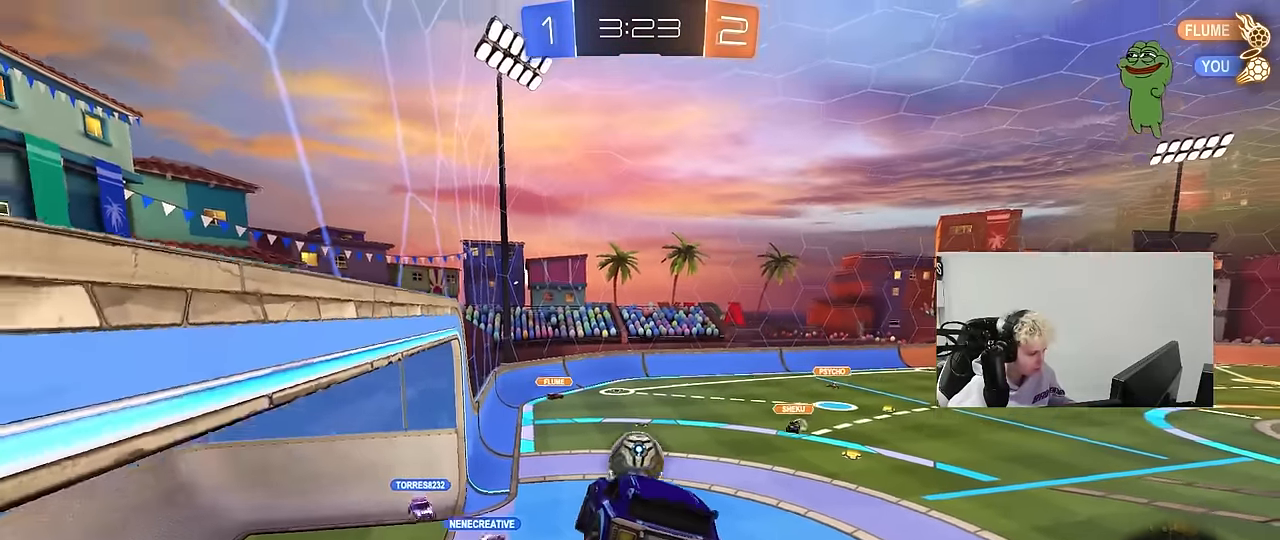
{"keys": ["d"], "mouse": [], "mouse_move": "still", "events": [[100, "a", "down"], [100, "d", "up"], [100, "s", "down"], [150, "shift", "down"], [183, "a", "up"], [183, "s", "up"], [233, "shift", "up"], [283, "a", "down"], [383, "a", "up"], [417, "d", "down"]]}
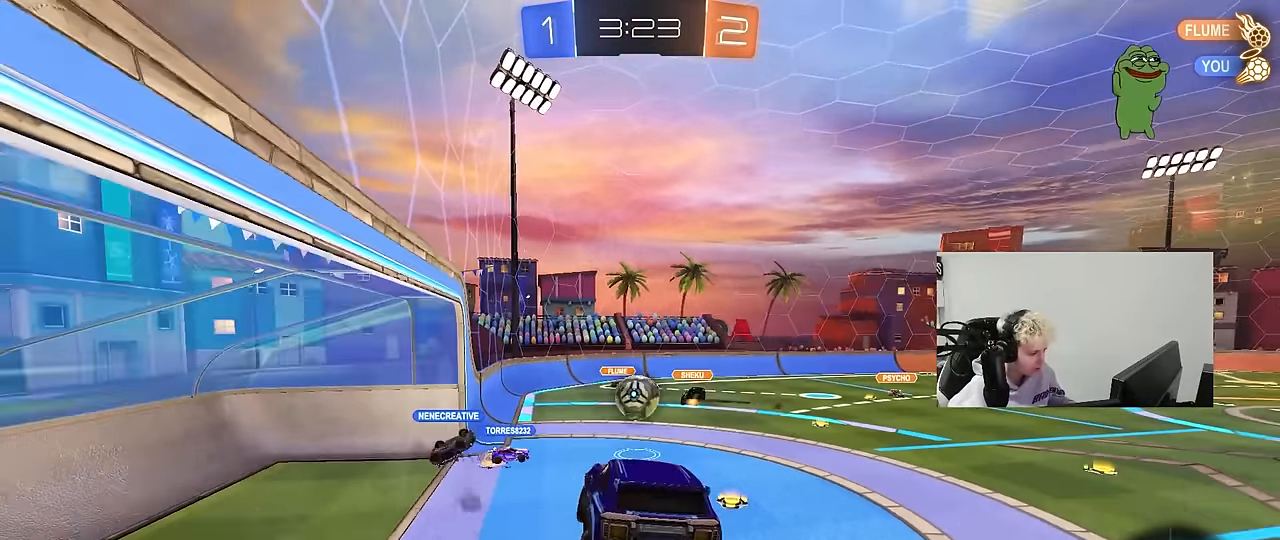
{"keys": ["d", "w"], "mouse": [], "mouse_move": "still", "events": [[250, "d", "up"], [400, "d", "down"], [483, "w", "down"]]}
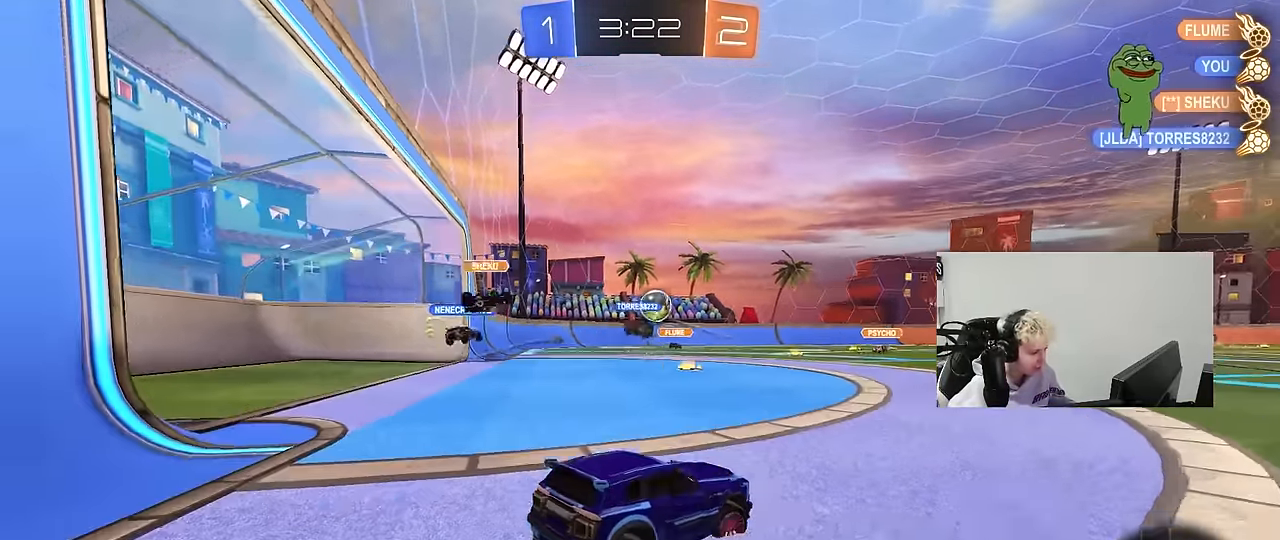
{"keys": ["d", "w"], "mouse": [], "mouse_move": "still", "events": [[167, "space", "down"], [367, "space", "up"]]}
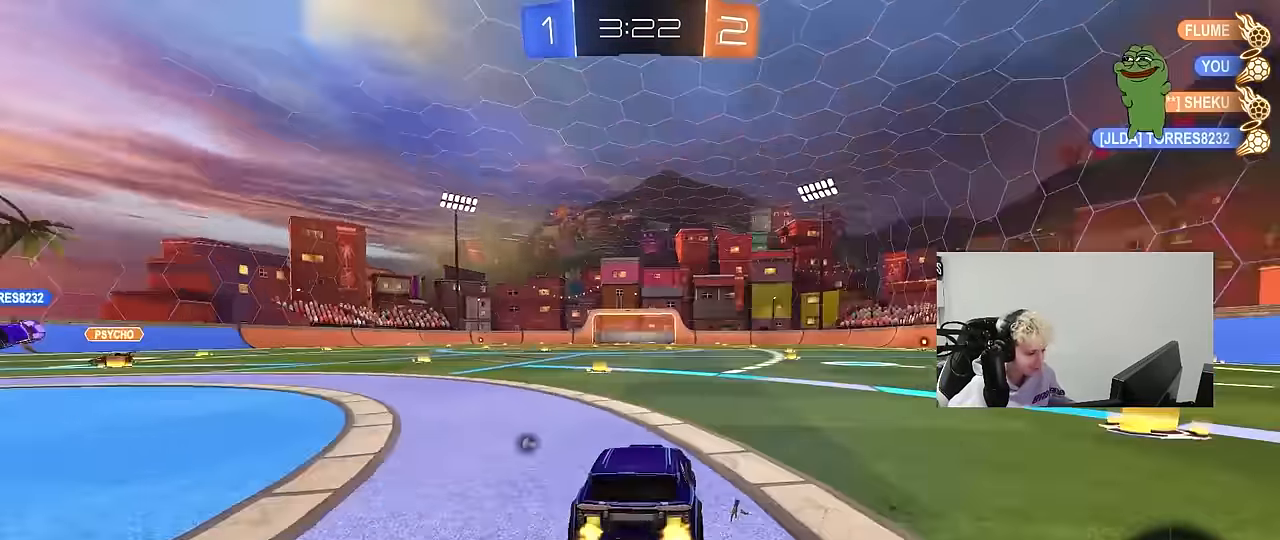
{"keys": ["w"], "mouse": [], "mouse_move": "still", "events": [[100, "space", "down"], [283, "space", "up"], [467, "d", "up"]]}
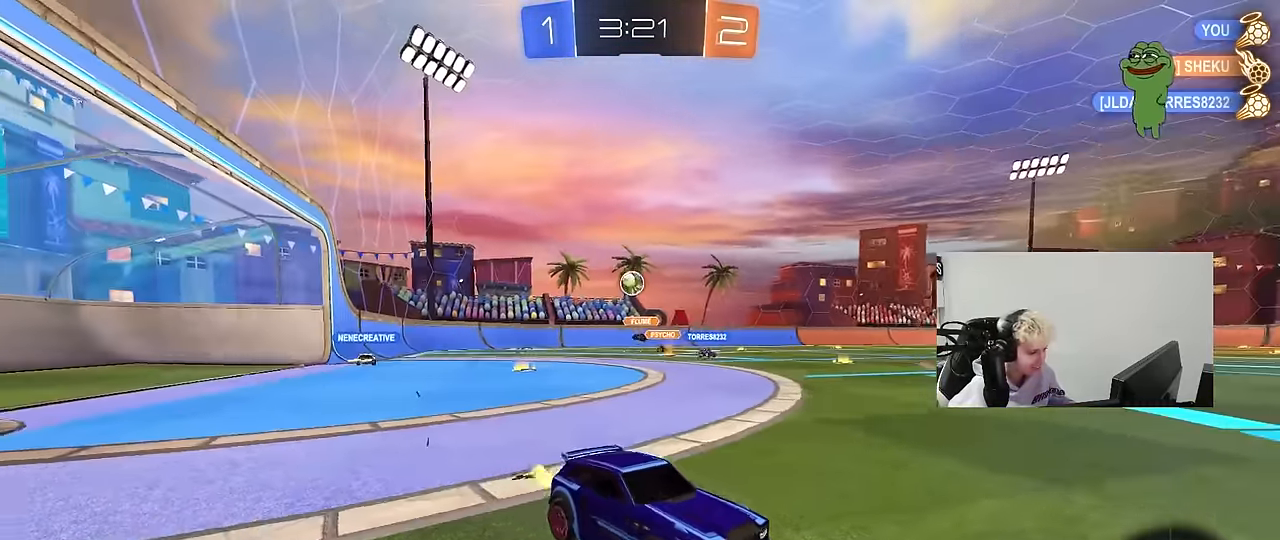
{"keys": ["a", "w"], "mouse": [], "mouse_move": "still", "events": [[200, "d", "down"], [200, "space", "down"], [250, "mouse_left", "down"], [350, "d", "up"], [350, "space", "up"], [400, "mouse_left", "up"], [433, "a", "down"]]}
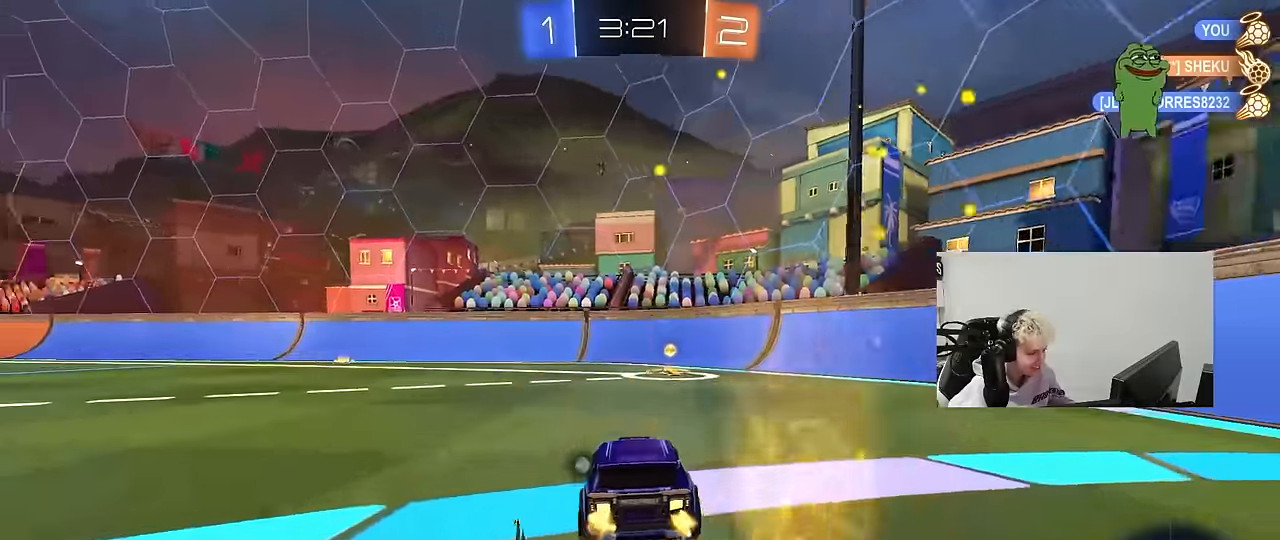
{"keys": ["a", "w"], "mouse": [], "mouse_move": "still", "events": [[33, "a", "up"], [133, "d", "down"], [133, "space", "down"], [317, "space", "up"], [367, "d", "up"], [367, "mouse_left", "down"], [500, "a", "down"], [500, "mouse_left", "up"]]}
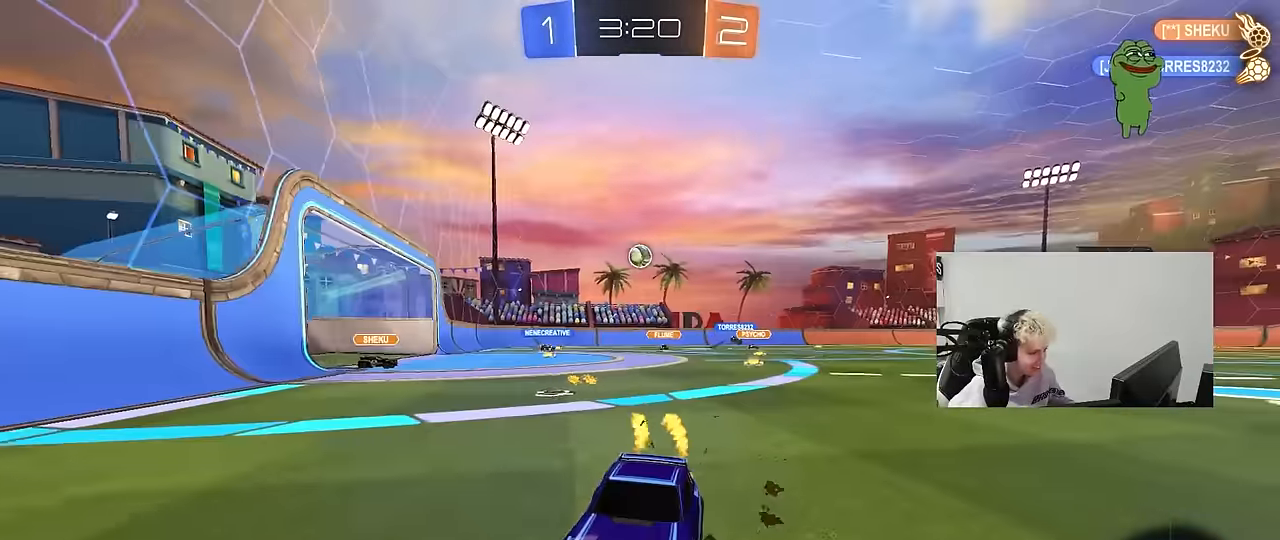
{"keys": ["a", "w"], "mouse": [], "mouse_move": "still", "events": [[50, "shift", "down"], [183, "shift", "up"]]}
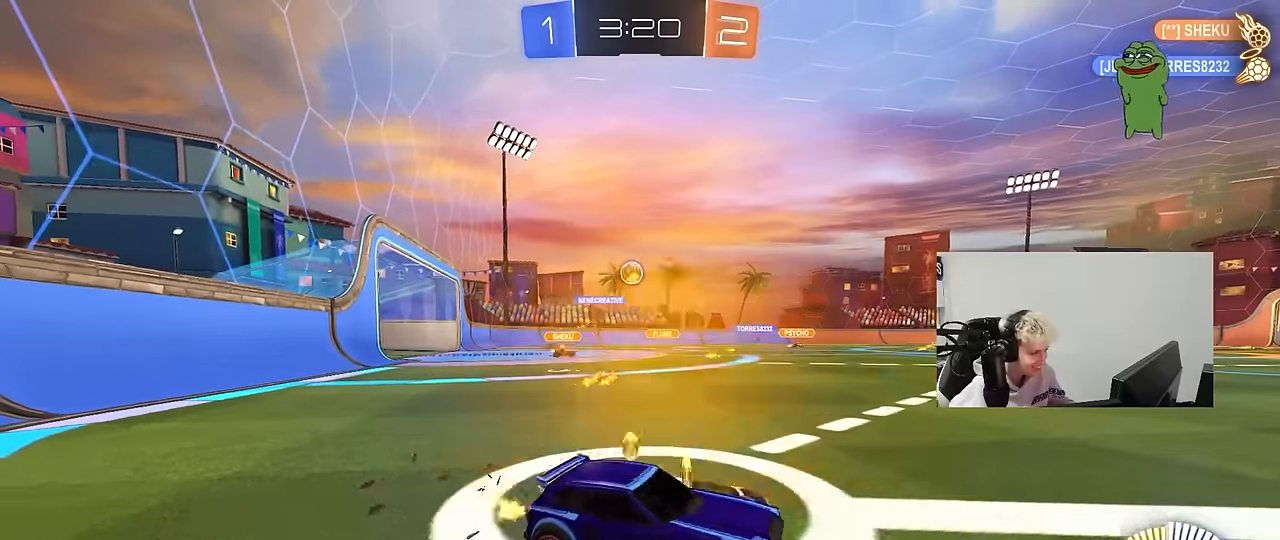
{"keys": ["a"], "mouse": [], "mouse_move": "still", "events": [[117, "mouse_left", "down"], [300, "mouse_left", "up"], [484, "w", "up"]]}
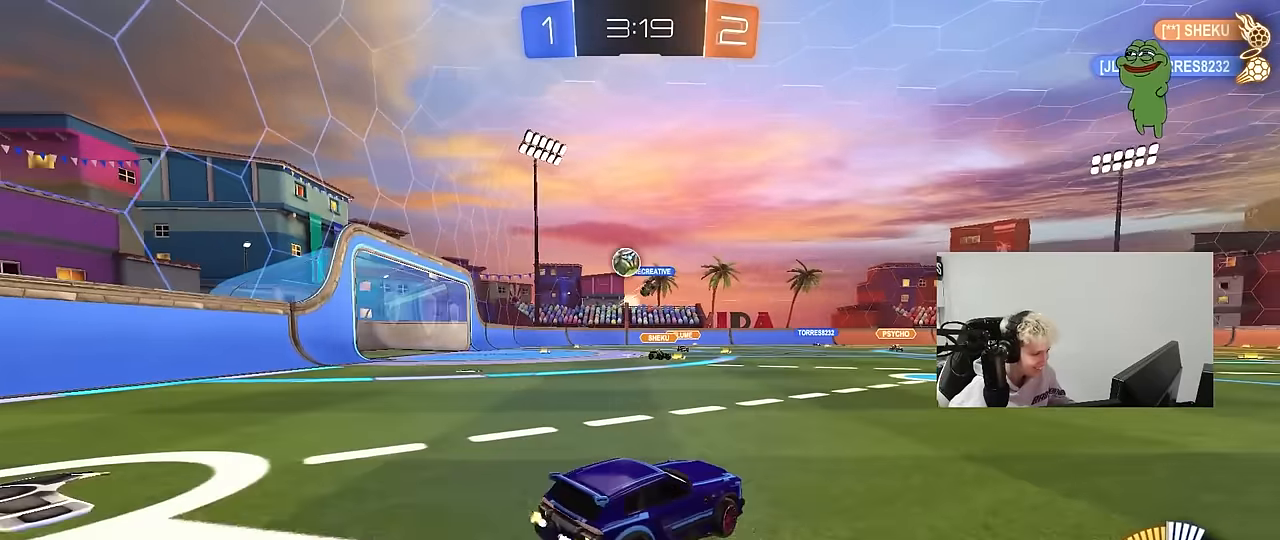
{"keys": [], "mouse": [], "mouse_move": "up-right", "events": [[34, "s", "down"], [217, "mouse_right", "down"], [317, "d", "down"], [450, "a", "up"], [450, "d", "up"], [450, "mouse_right", "up"], [450, "s", "up"]]}
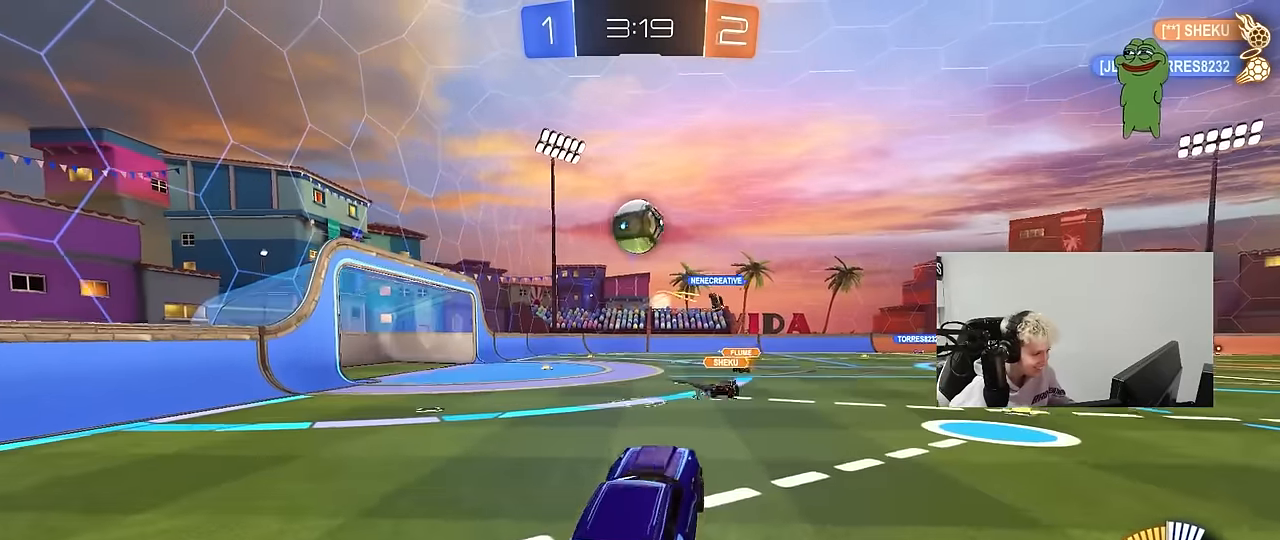
{"keys": ["a", "shift"], "mouse": ["left"], "mouse_move": "right", "events": [[184, "mouse_right", "down"], [284, "a", "down"], [284, "mouse_right", "up"], [284, "shift", "down"], [384, "mouse_left", "down"]]}
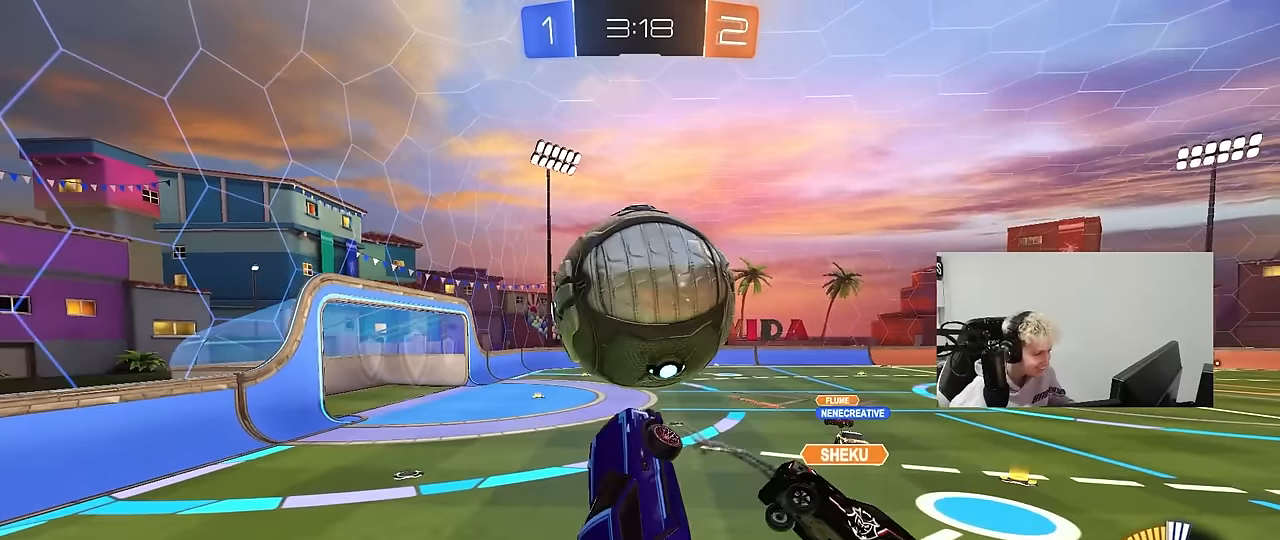
{"keys": ["a", "s"], "mouse": [], "mouse_move": "still", "events": [[17, "w", "down"], [250, "shift", "up"], [250, "w", "up"], [484, "mouse_left", "up"], [484, "s", "down"]]}
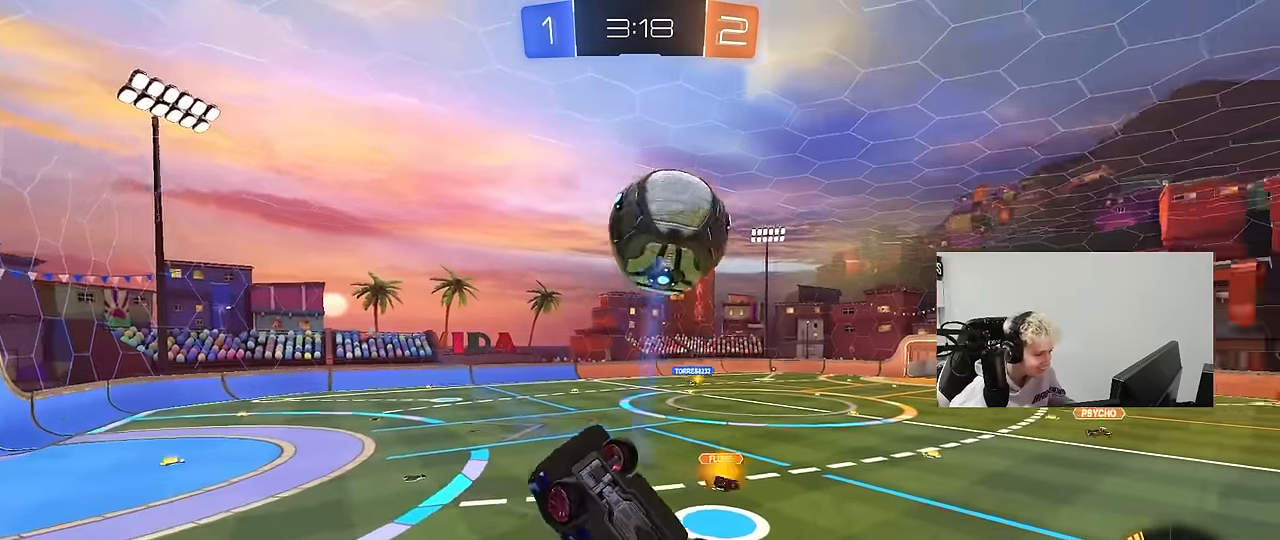
{"keys": ["a", "s", "shift"], "mouse": ["left"], "mouse_move": "down", "events": [[34, "a", "up"], [34, "d", "down"], [167, "mouse_left", "down"], [217, "s", "up"], [267, "shift", "down"], [317, "d", "up"], [317, "s", "down"], [367, "a", "down"], [450, "s", "up"], [500, "s", "down"]]}
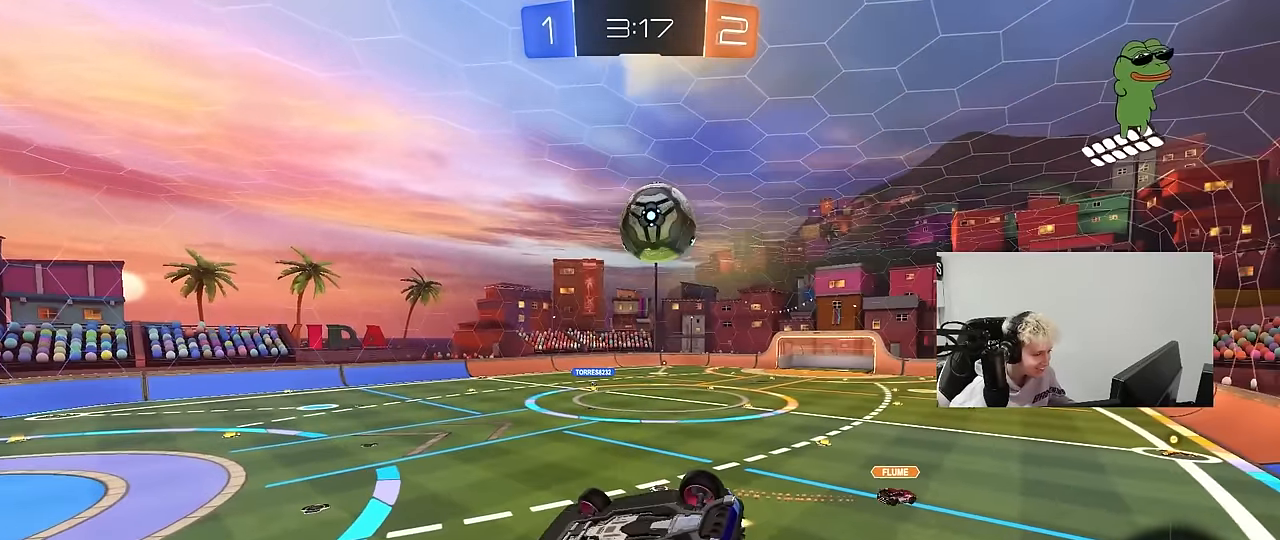
{"keys": ["a", "w"], "mouse": ["left"], "mouse_move": "still", "events": [[234, "s", "up"], [284, "shift", "up"], [334, "a", "up"], [384, "w", "down"], [467, "a", "down"]]}
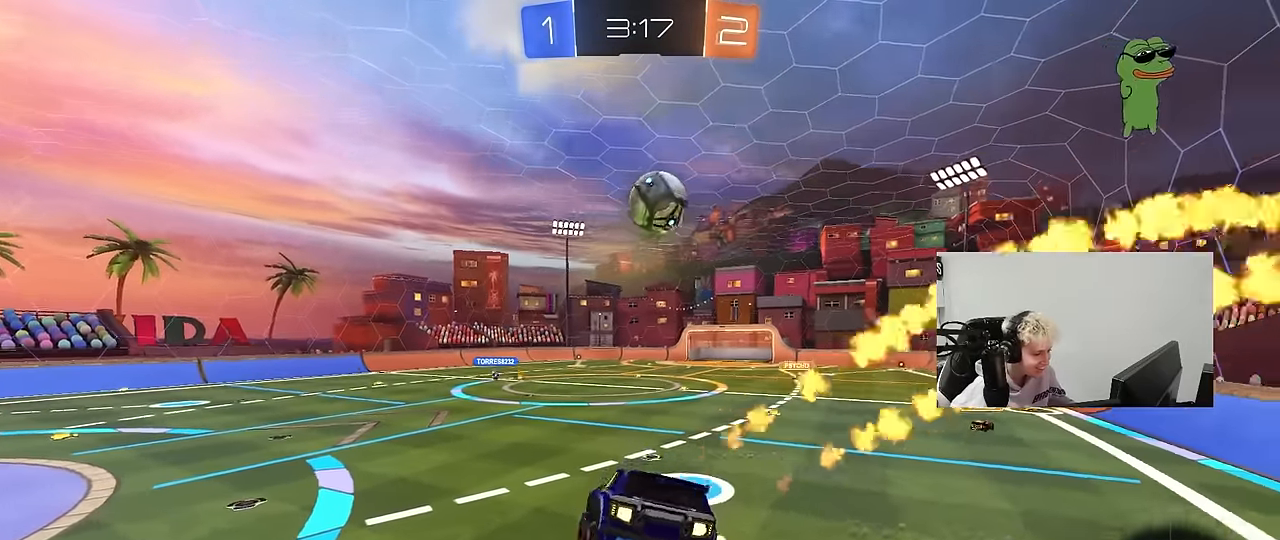
{"keys": ["d", "w"], "mouse": ["left"], "mouse_move": "still", "events": [[17, "w", "up"], [67, "a", "up"], [167, "d", "down"], [250, "d", "up"], [384, "d", "down"], [384, "w", "down"]]}
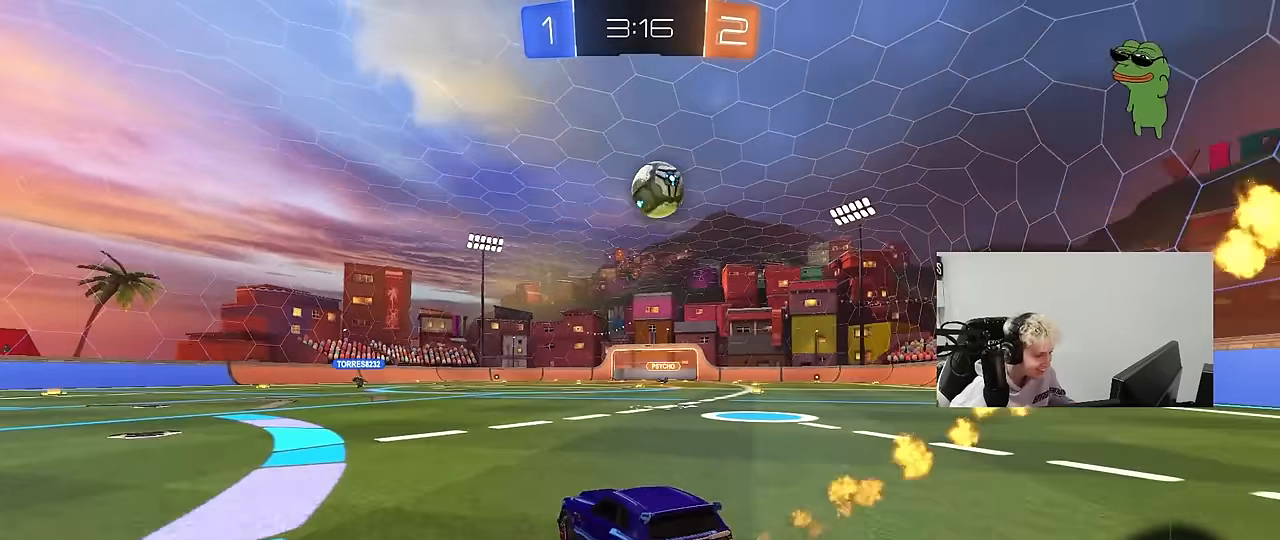
{"keys": ["w"], "mouse": ["left"], "mouse_move": "still", "events": [[184, "d", "up"], [217, "a", "down"], [367, "a", "up"]]}
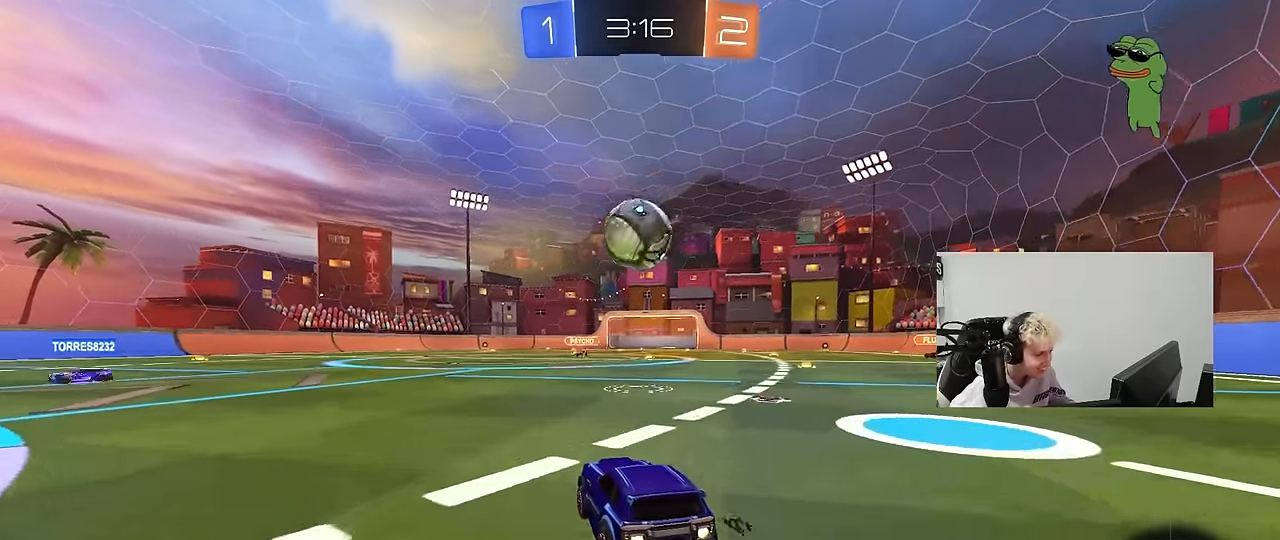
{"keys": ["shift"], "mouse": ["left"], "mouse_move": "right", "events": [[150, "d", "down"], [184, "w", "up"], [234, "mouse_right", "down"], [284, "a", "down"], [284, "s", "down"], [284, "shift", "down"], [334, "d", "up"], [434, "a", "up"], [434, "mouse_right", "up"], [434, "s", "up"], [434, "shift", "up"], [467, "shift", "down"]]}
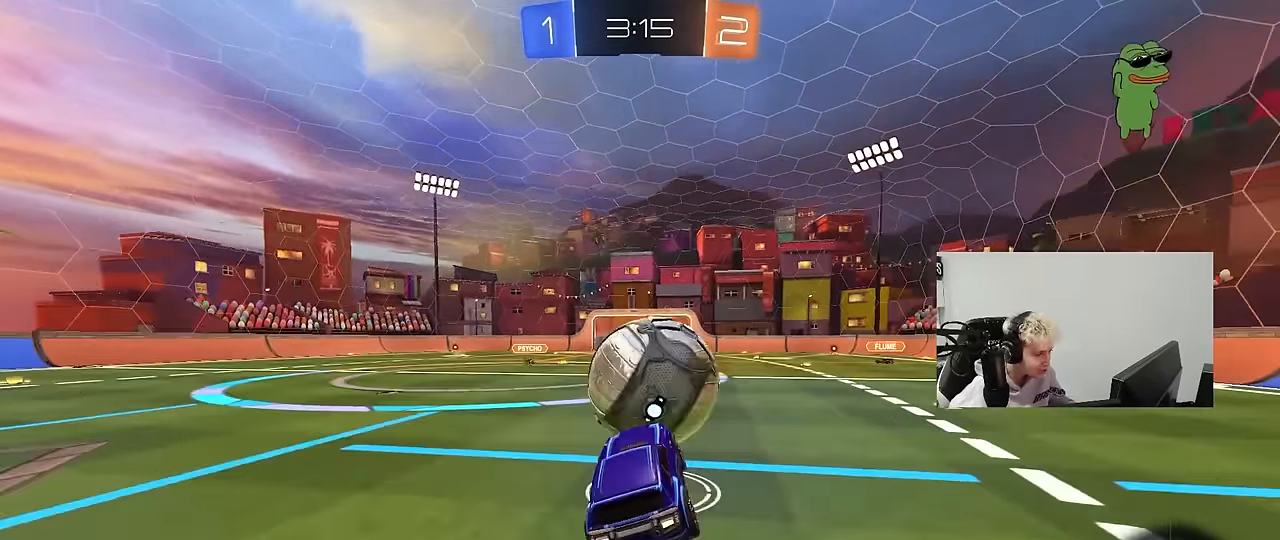
{"keys": ["d", "shift"], "mouse": [], "mouse_move": "still", "events": [[17, "mouse_right", "down"], [17, "w", "down"], [117, "d", "down"], [150, "mouse_right", "up"], [150, "s", "down"], [150, "w", "up"], [200, "mouse_left", "up"], [400, "s", "up"]]}
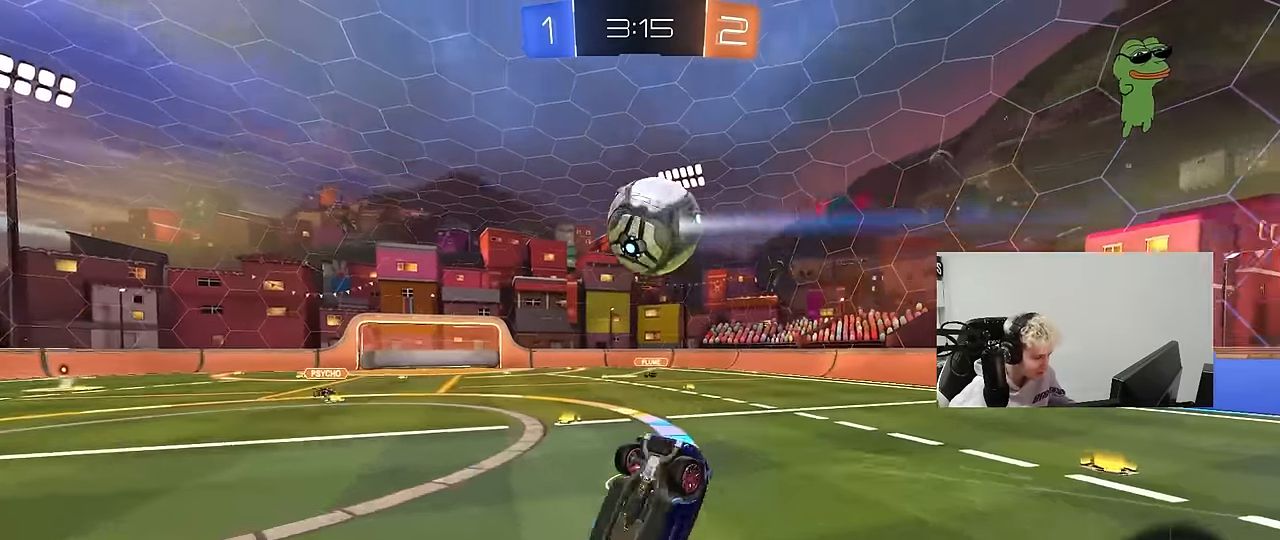
{"keys": ["d", "w"], "mouse": [], "mouse_move": "still", "events": [[167, "w", "down"], [450, "shift", "up"]]}
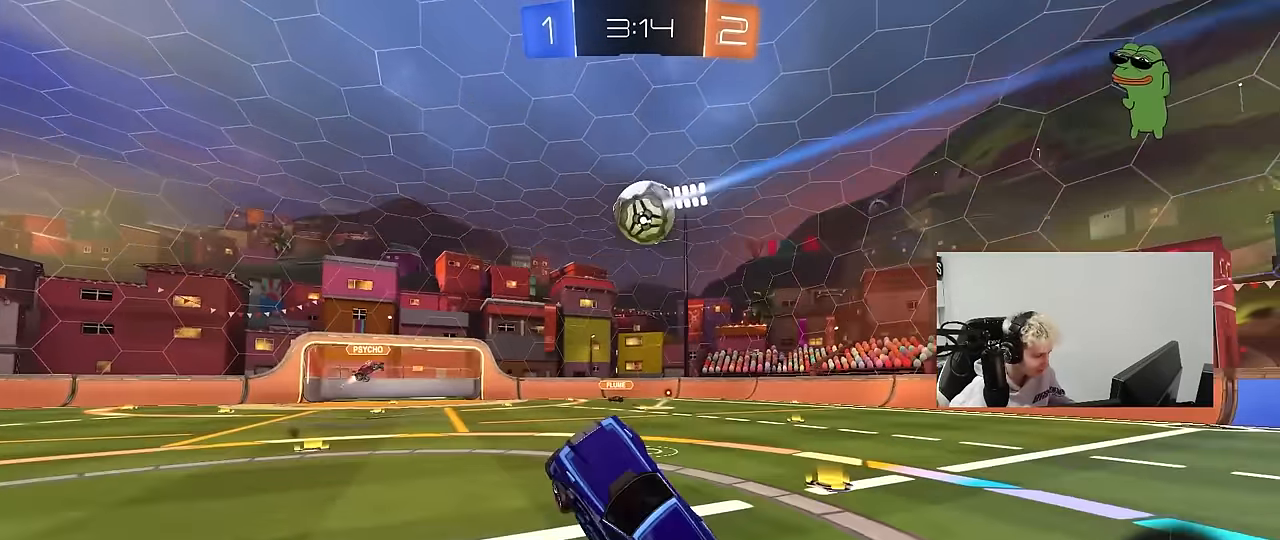
{"keys": ["w"], "mouse": [], "mouse_move": "still", "events": [[50, "d", "up"], [234, "d", "down"], [334, "d", "up"], [384, "a", "down"], [467, "a", "up"]]}
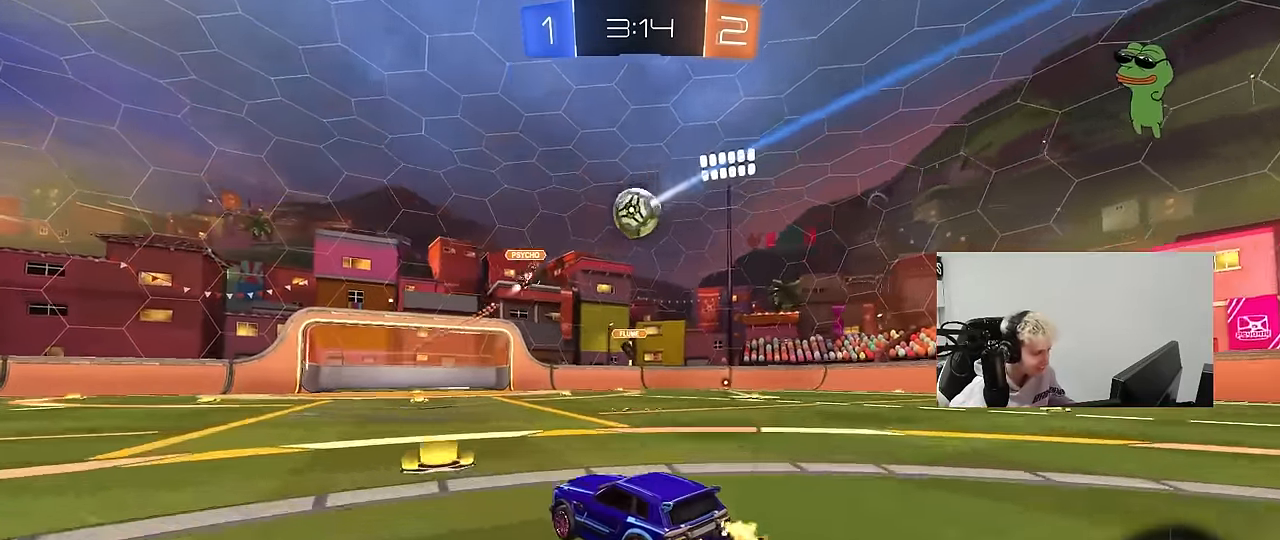
{"keys": ["a", "s", "shift", "space"], "mouse": [], "mouse_move": "still", "events": [[17, "mouse_left", "down"], [17, "mouse_right", "down"], [67, "a", "down"], [117, "mouse_right", "up"], [117, "shift", "down"], [150, "mouse_right", "down"], [200, "s", "down"], [200, "w", "up"], [250, "mouse_left", "up"], [350, "mouse_right", "up"], [484, "space", "down"]]}
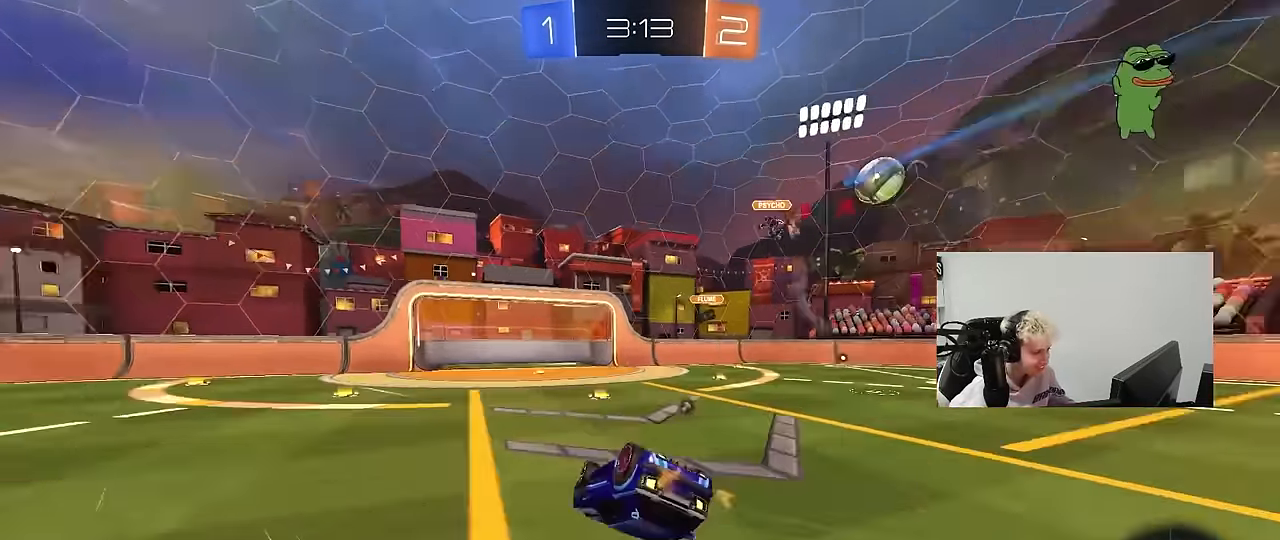
{"keys": ["w"], "mouse": [], "mouse_move": "still", "events": [[34, "s", "up"], [167, "s", "down"], [167, "space", "up"], [317, "s", "up"], [417, "shift", "up"], [450, "a", "up"], [450, "w", "down"]]}